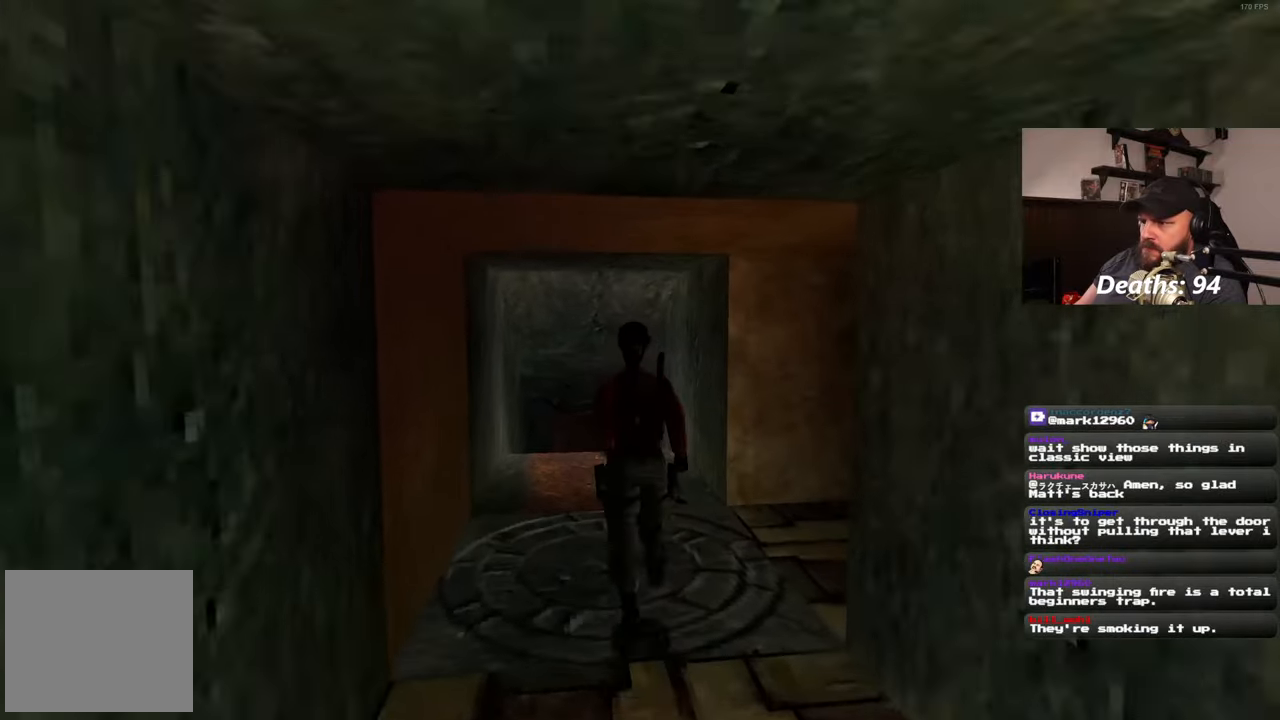
Gameplay with a controller (PlayStation layout); each line is a JSON object with the inputs held at the frame after it. "events" lists button and stick changes between this image and that frame as [ms after this image, input, new state], when the widget could be followed in between. Not read: R2.
{"buttons": [], "left_stick": "up", "right_stick": "right", "events": [[33, "left_stick", "up"]]}
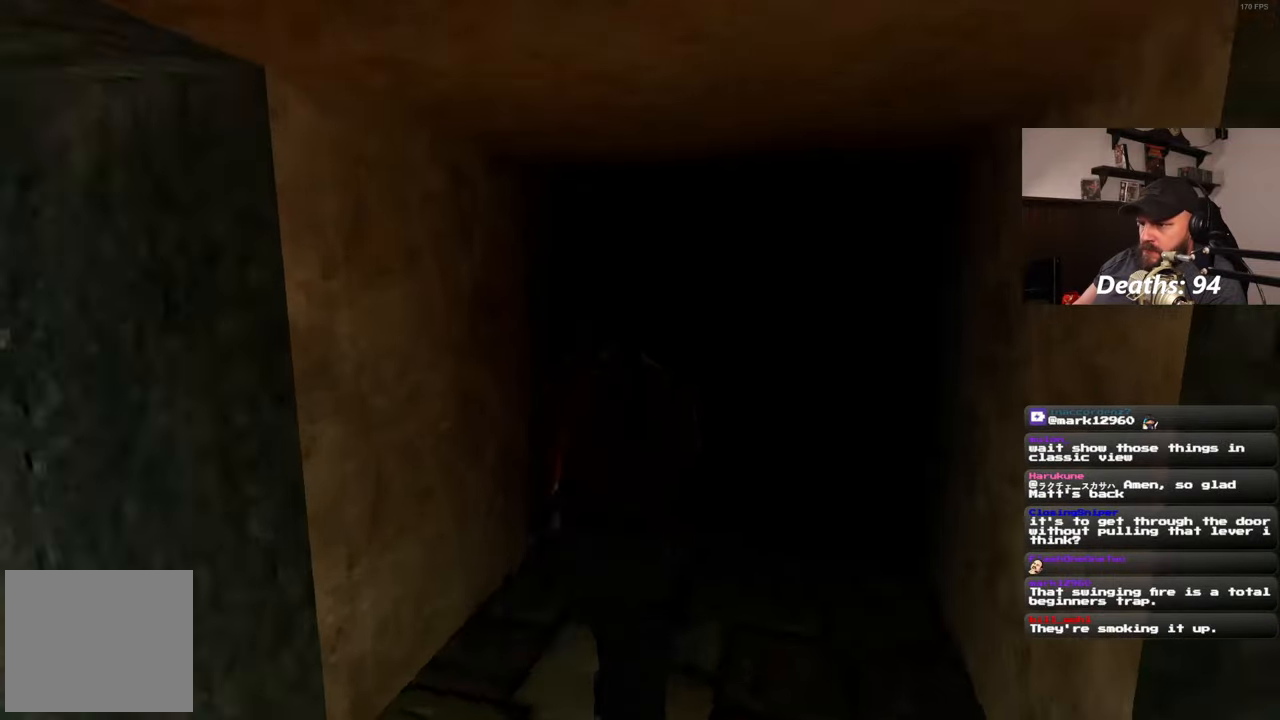
{"buttons": [], "left_stick": "center", "right_stick": "center", "events": [[100, "right_stick", "center"], [200, "left_stick", "center"]]}
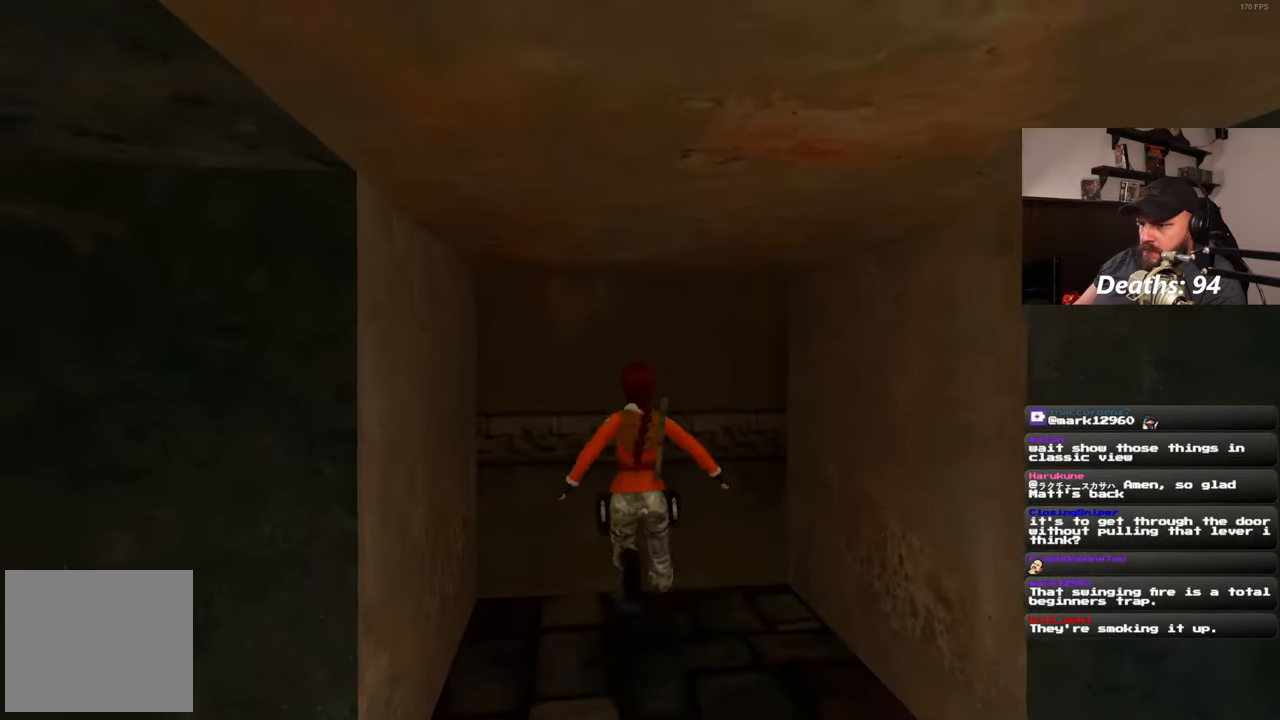
{"buttons": [], "left_stick": "center", "right_stick": "center", "events": []}
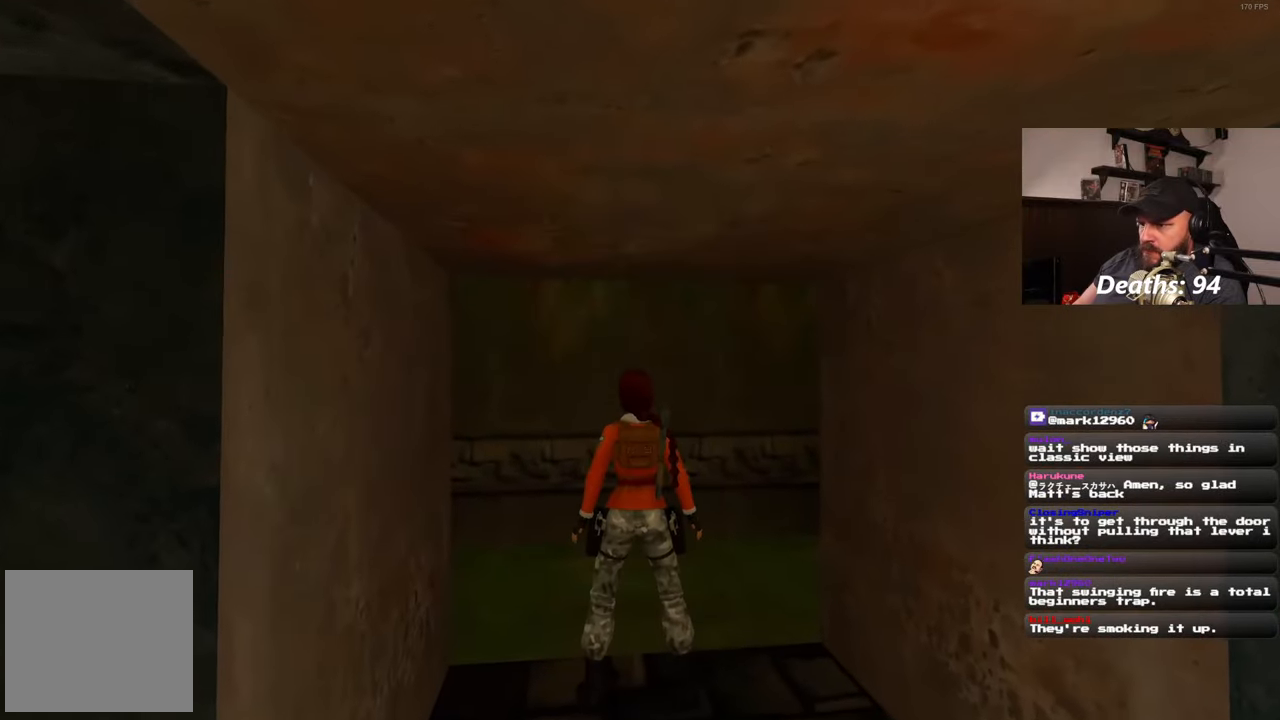
{"buttons": [], "left_stick": "up", "right_stick": "center", "events": [[483, "left_stick", "up"]]}
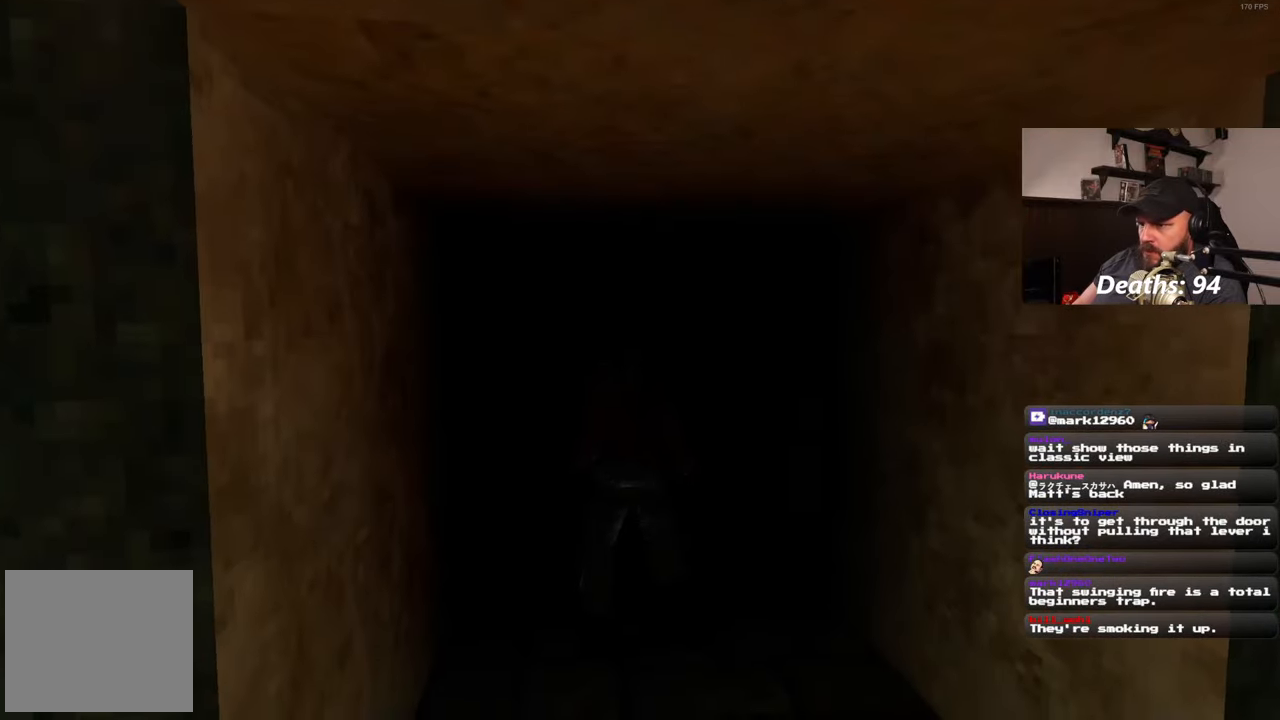
{"buttons": [], "left_stick": "up-left", "right_stick": "center", "events": [[350, "left_stick", "up-left"]]}
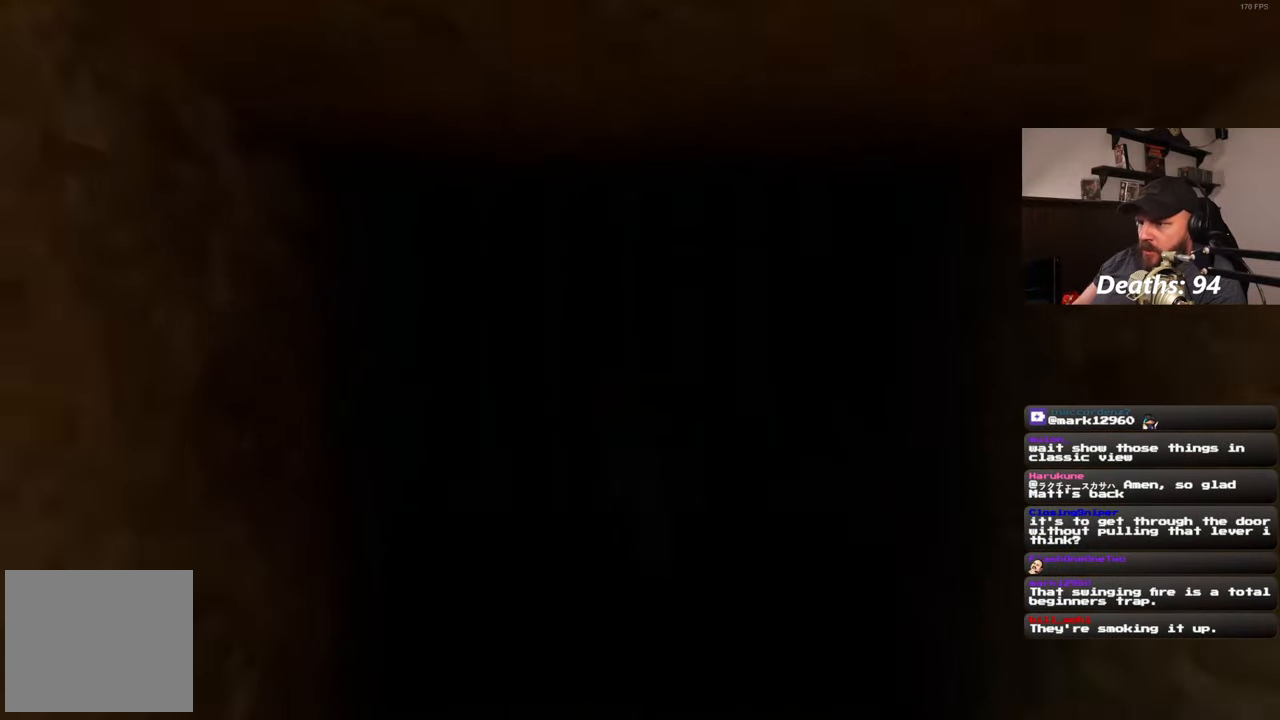
{"buttons": [], "left_stick": "up-right", "right_stick": "center", "events": [[33, "left_stick", "up-right"]]}
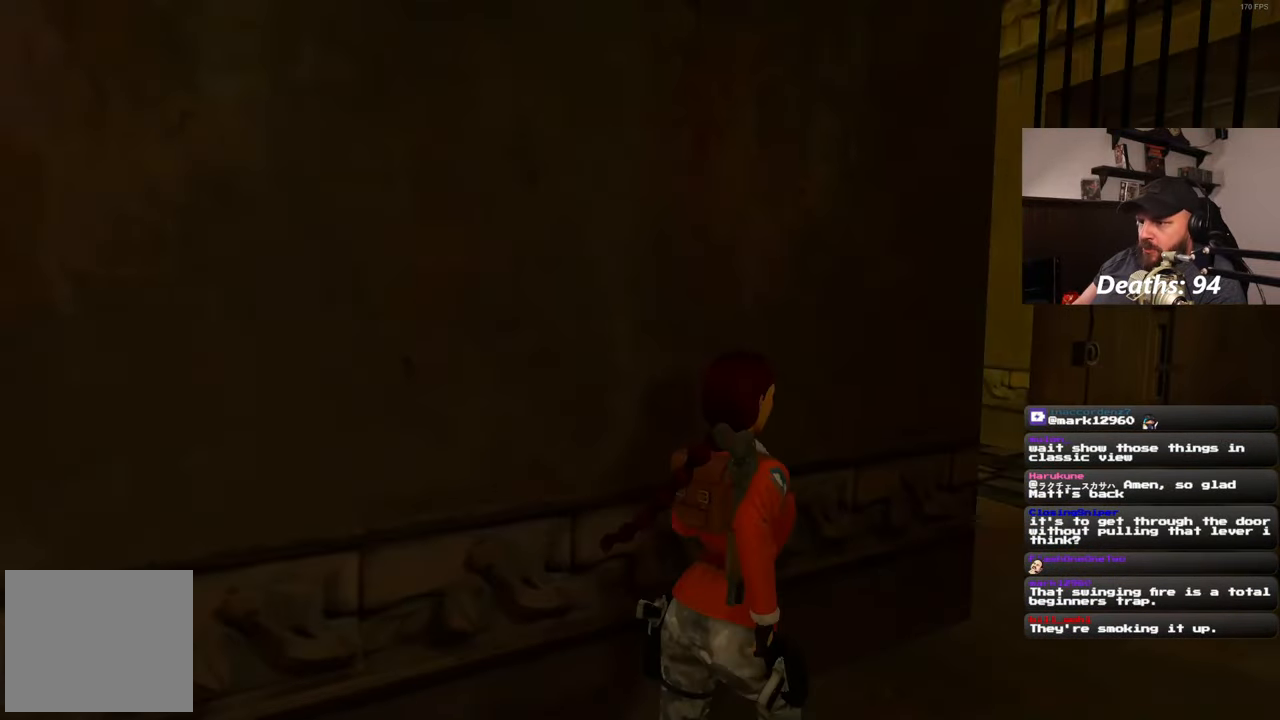
{"buttons": [], "left_stick": "up-right", "right_stick": "center", "events": [[67, "right_stick", "down-right"], [167, "right_stick", "center"]]}
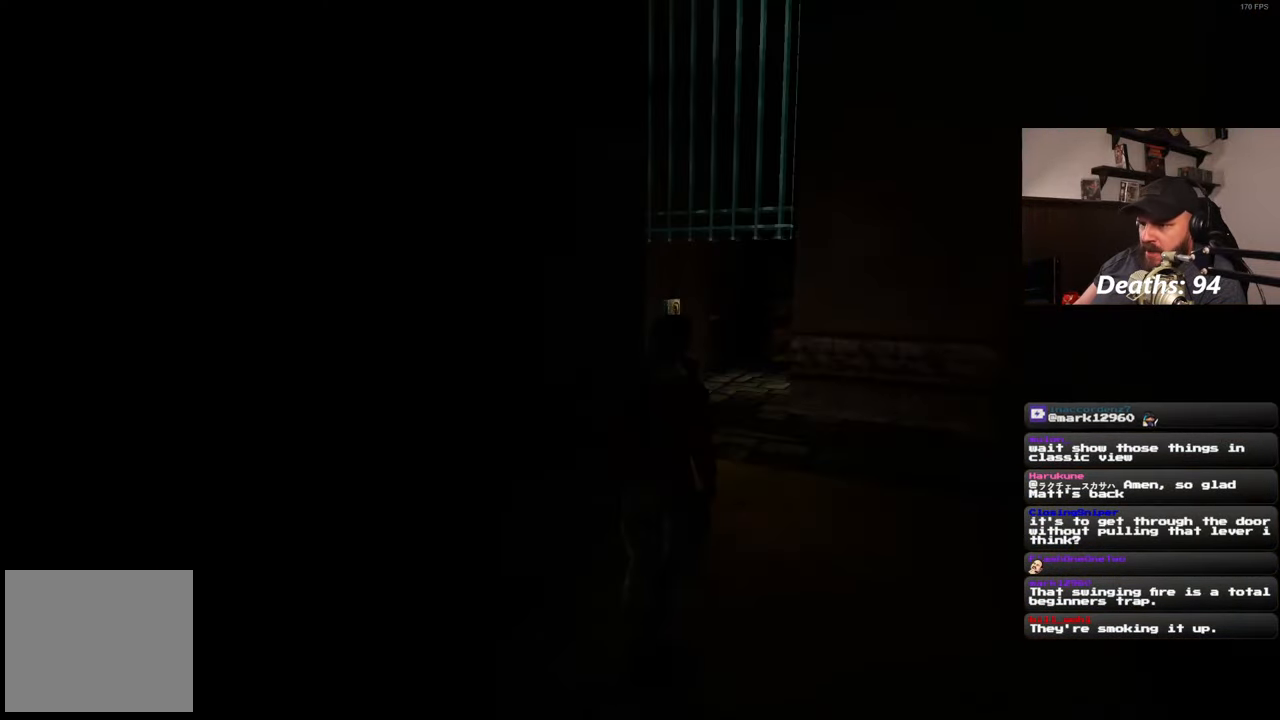
{"buttons": [], "left_stick": "up", "right_stick": "left", "events": [[167, "right_stick", "left"], [450, "left_stick", "up"]]}
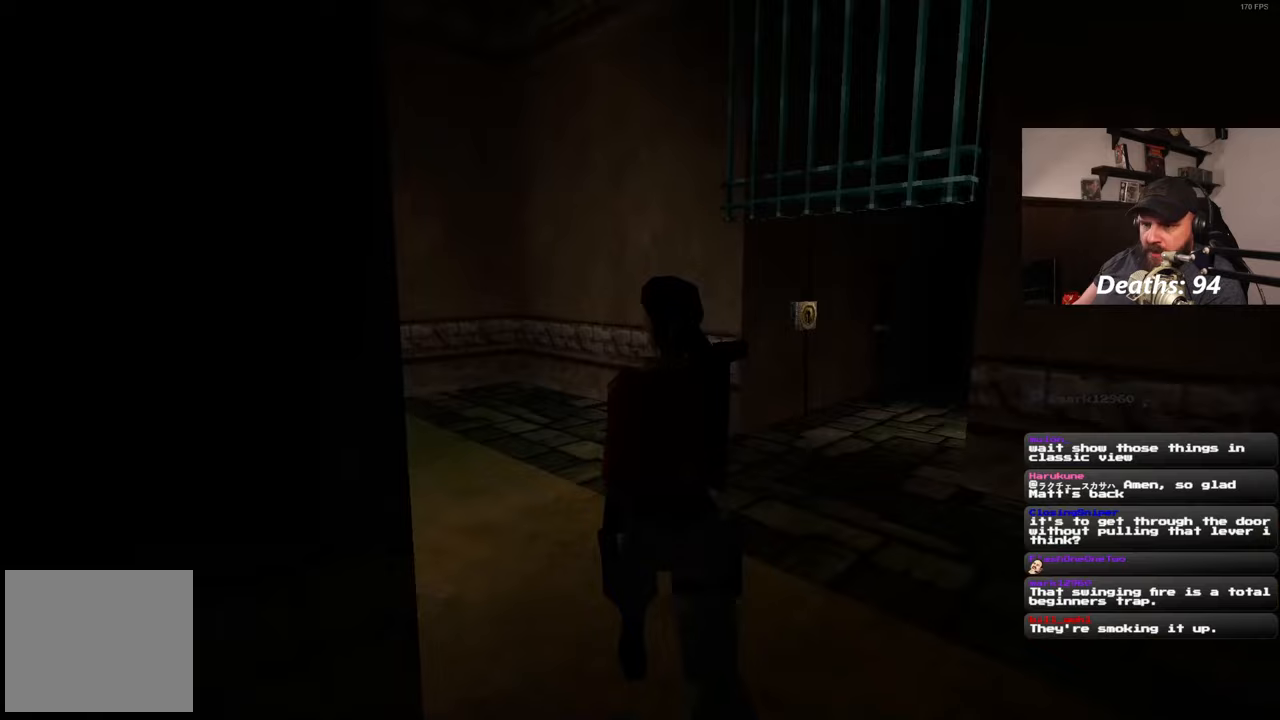
{"buttons": [], "left_stick": "down-right", "right_stick": "left", "events": [[267, "left_stick", "right"], [367, "left_stick", "down-right"]]}
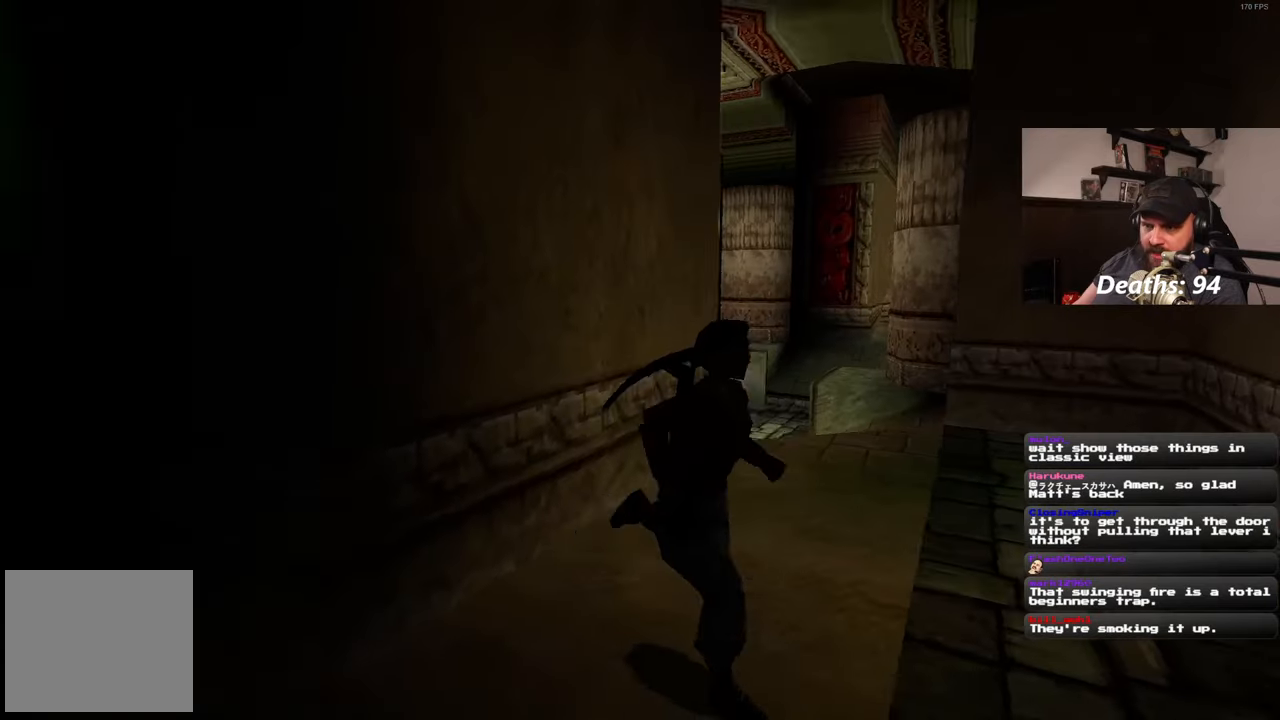
{"buttons": [], "left_stick": "down-right", "right_stick": "left", "events": [[33, "left_stick", "down"], [133, "left_stick", "down-left"], [250, "left_stick", "center"], [350, "left_stick", "down-right"]]}
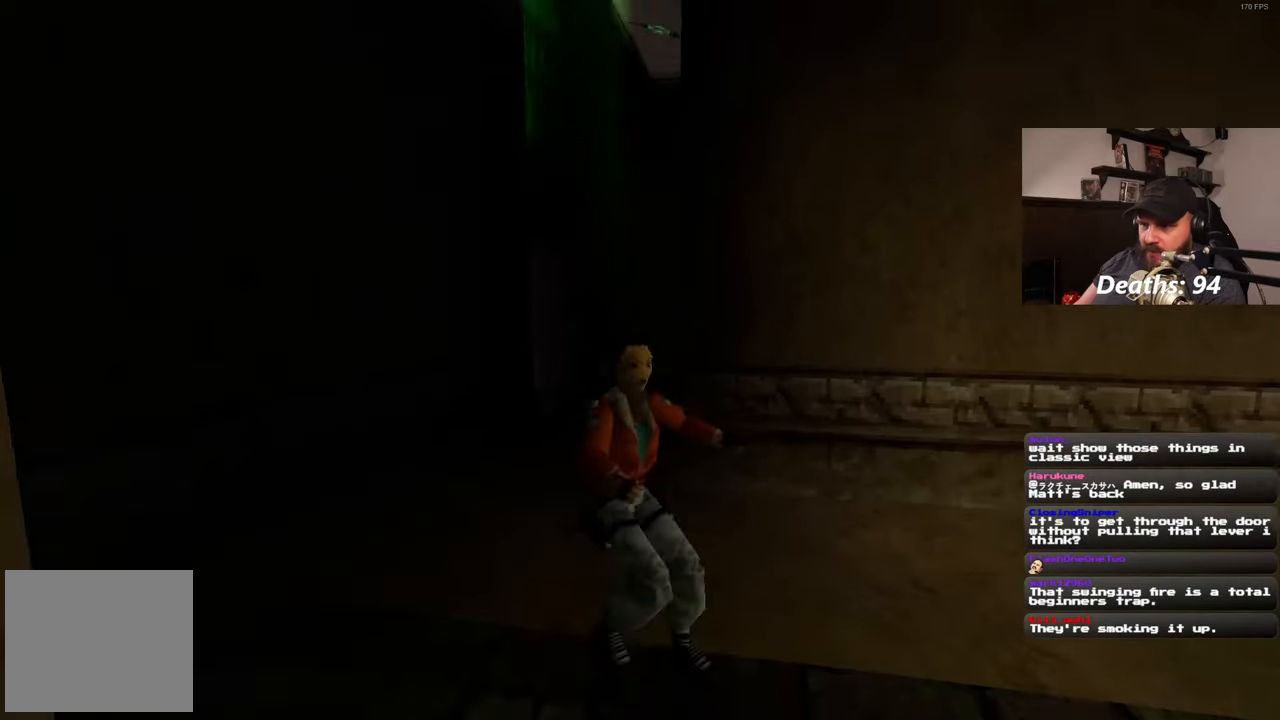
{"buttons": [], "left_stick": "up", "right_stick": "center", "events": [[83, "left_stick", "up-right"], [150, "right_stick", "center"], [217, "left_stick", "up"]]}
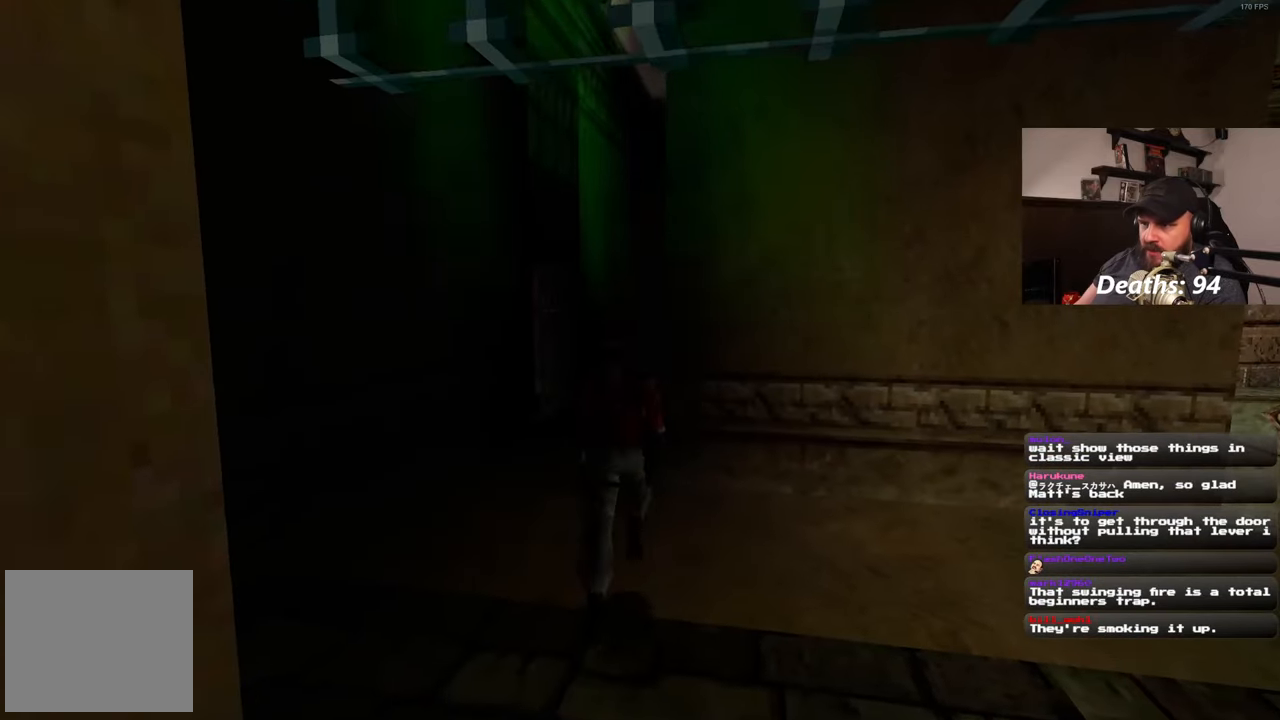
{"buttons": [], "left_stick": "up-right", "right_stick": "down-right", "events": [[117, "right_stick", "down-right"], [150, "left_stick", "right"], [467, "left_stick", "up-right"]]}
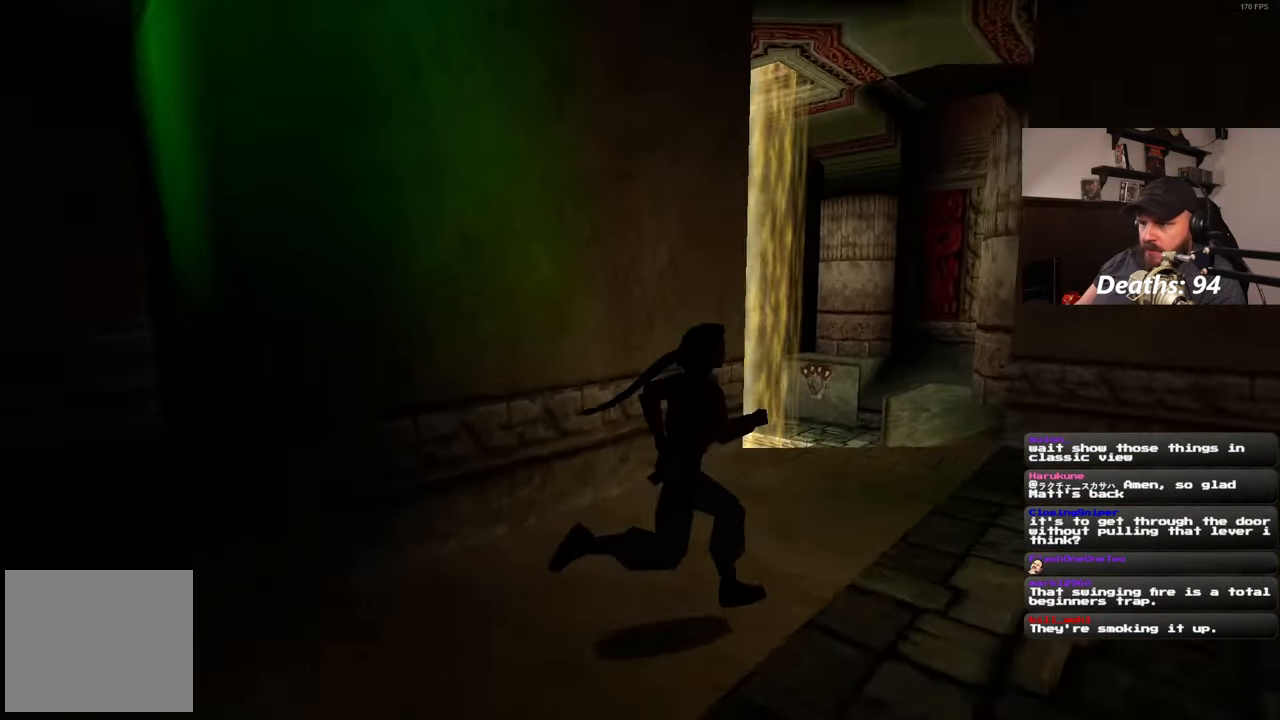
{"buttons": [], "left_stick": "up", "right_stick": "center", "events": [[117, "left_stick", "up"], [217, "right_stick", "center"]]}
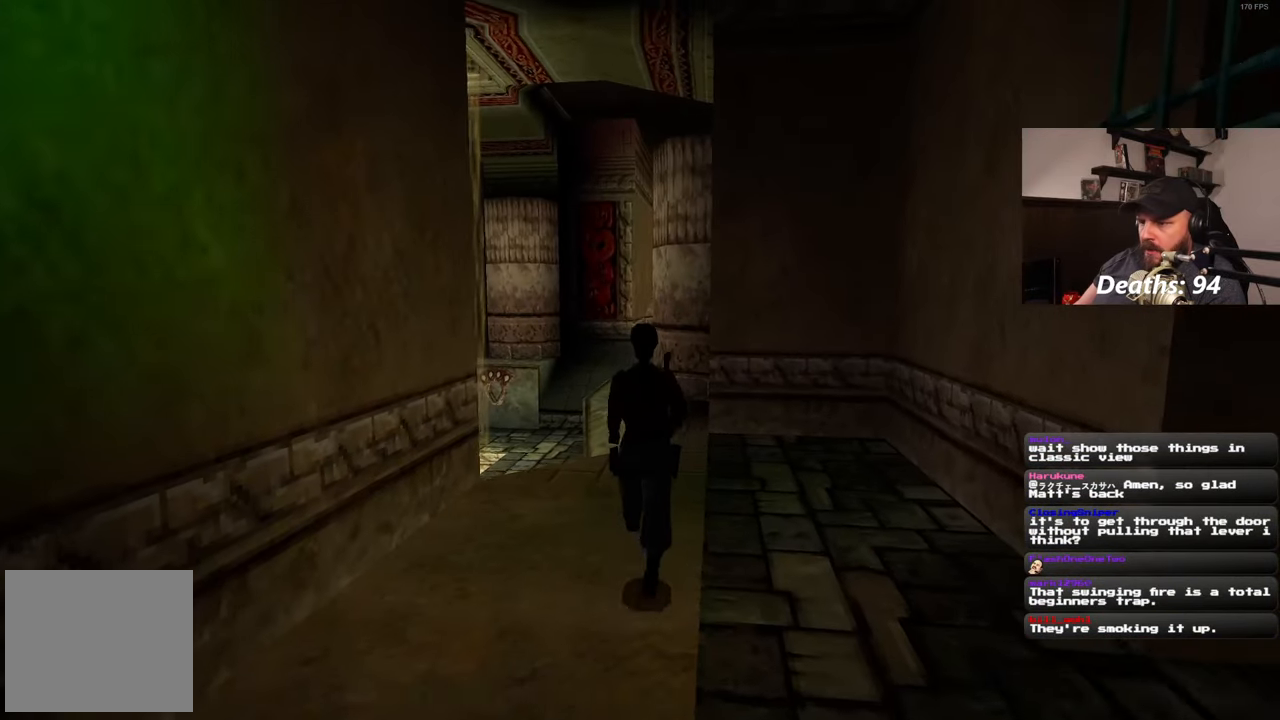
{"buttons": [], "left_stick": "up", "right_stick": "center", "events": []}
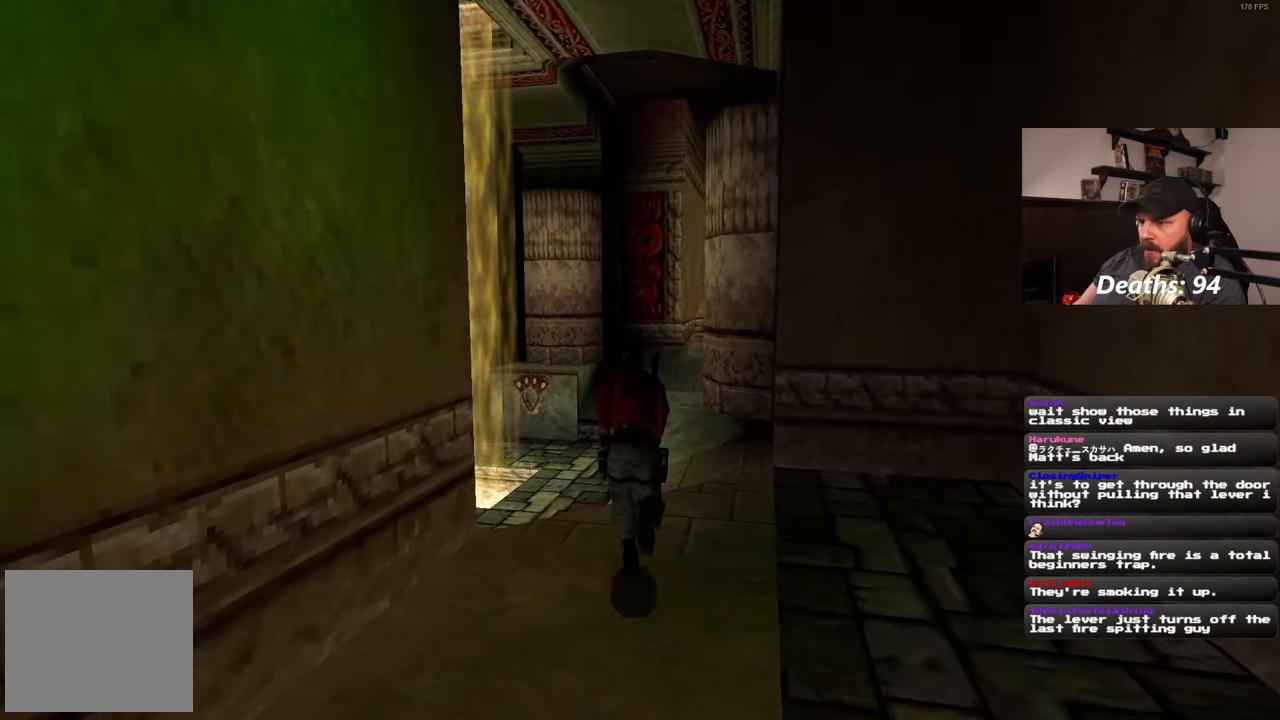
{"buttons": [], "left_stick": "center", "right_stick": "center", "events": [[450, "left_stick", "center"]]}
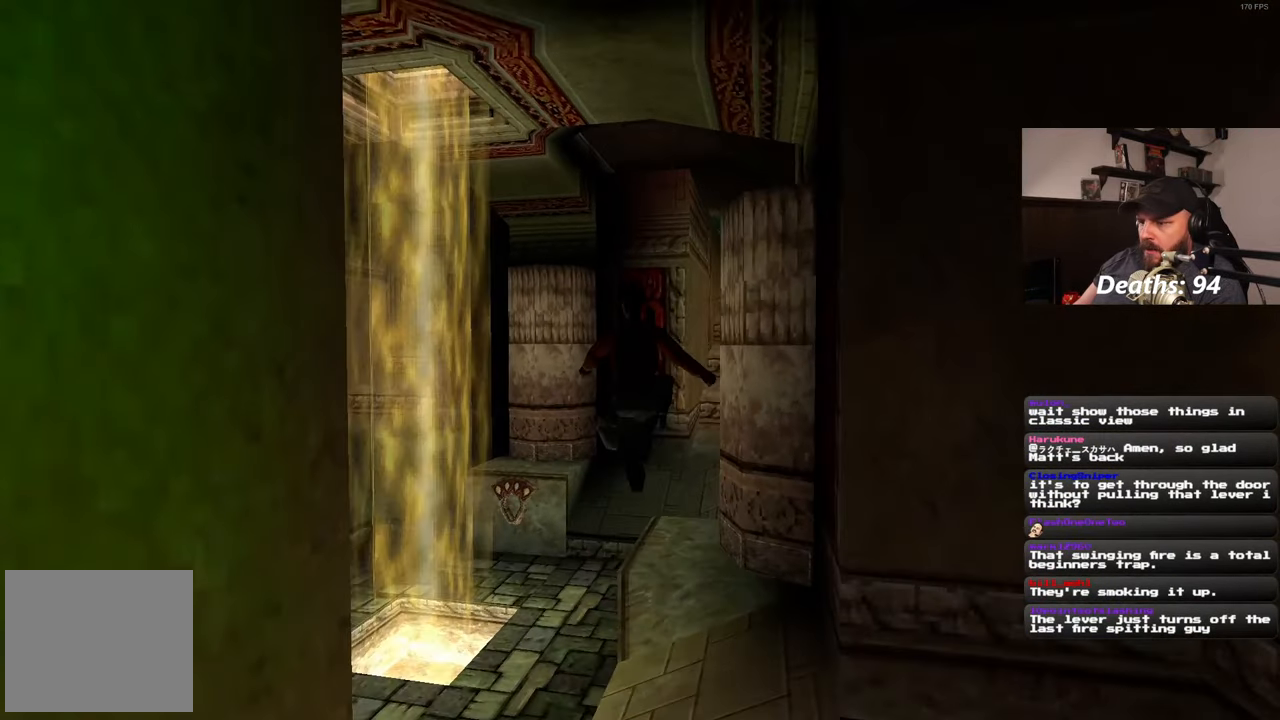
{"buttons": [], "left_stick": "up", "right_stick": "down-right", "events": [[117, "left_stick", "up"], [200, "left_stick", "up-right"], [317, "START", "down"], [367, "START", "up"], [367, "right_stick", "down-right"], [417, "left_stick", "up"]]}